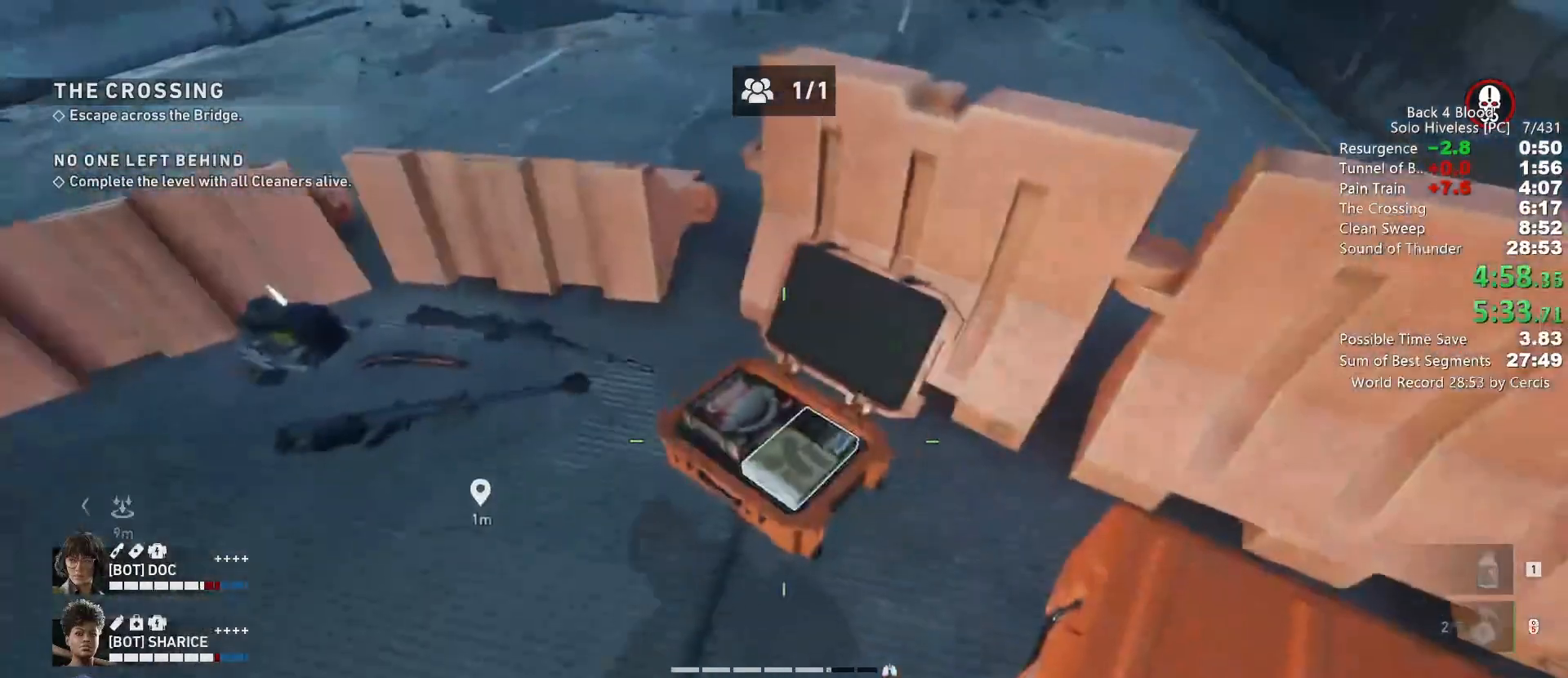
Gameplay with keyboard and mouse; each line is a JSON object with the keys and mouse buttons held at the frame after it. "events" lists presses ("down") and releases ("up") of "1", "2", "3", "4", "5", "a", "alt", "b", "c", "ctrl", "d", "e", "f", "g", "q", "r", "s", "shift", "space", "t", "tab", "tilde", "v", "w", "x", "z", "mouse_left", "mouse_wheel", "mouse_right", "mouse_mb4" and "mouse_mb5" between this image and that frame as [ms after this image, input, new state], when the widget could be followed in between. "mouse_left", "mouse_wheel", "mouse_right", "mouse_mb4", "mouse_mb5" = the "left", "wheel", "right", "mb4", "mb5" buttons of the "mouse" list. No other keys are recorded. "wheel" means that the mouse wheel is clicked or scrolled. Mouse movement is not recorded.
{"keys": [], "mouse": [], "events": [[33, "e", "up"]]}
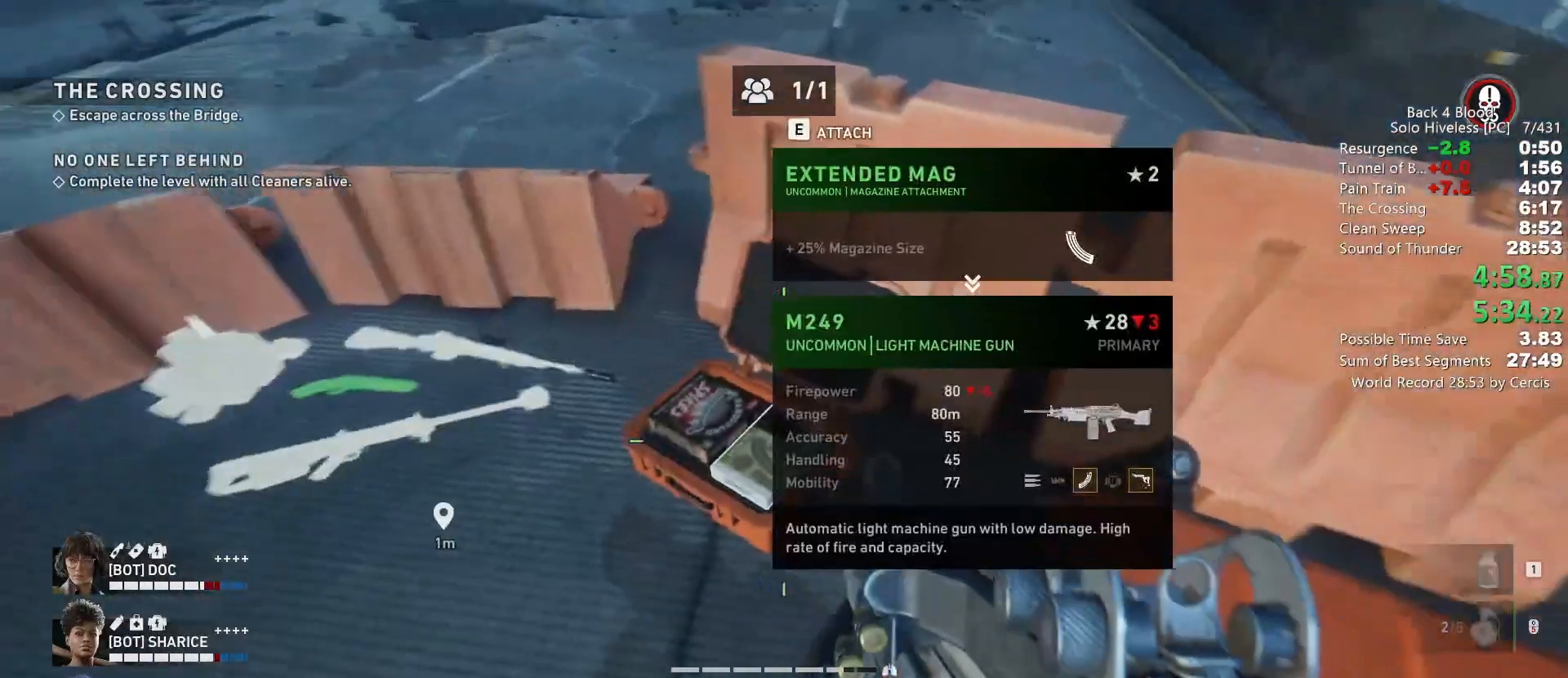
{"keys": [], "mouse": [], "events": []}
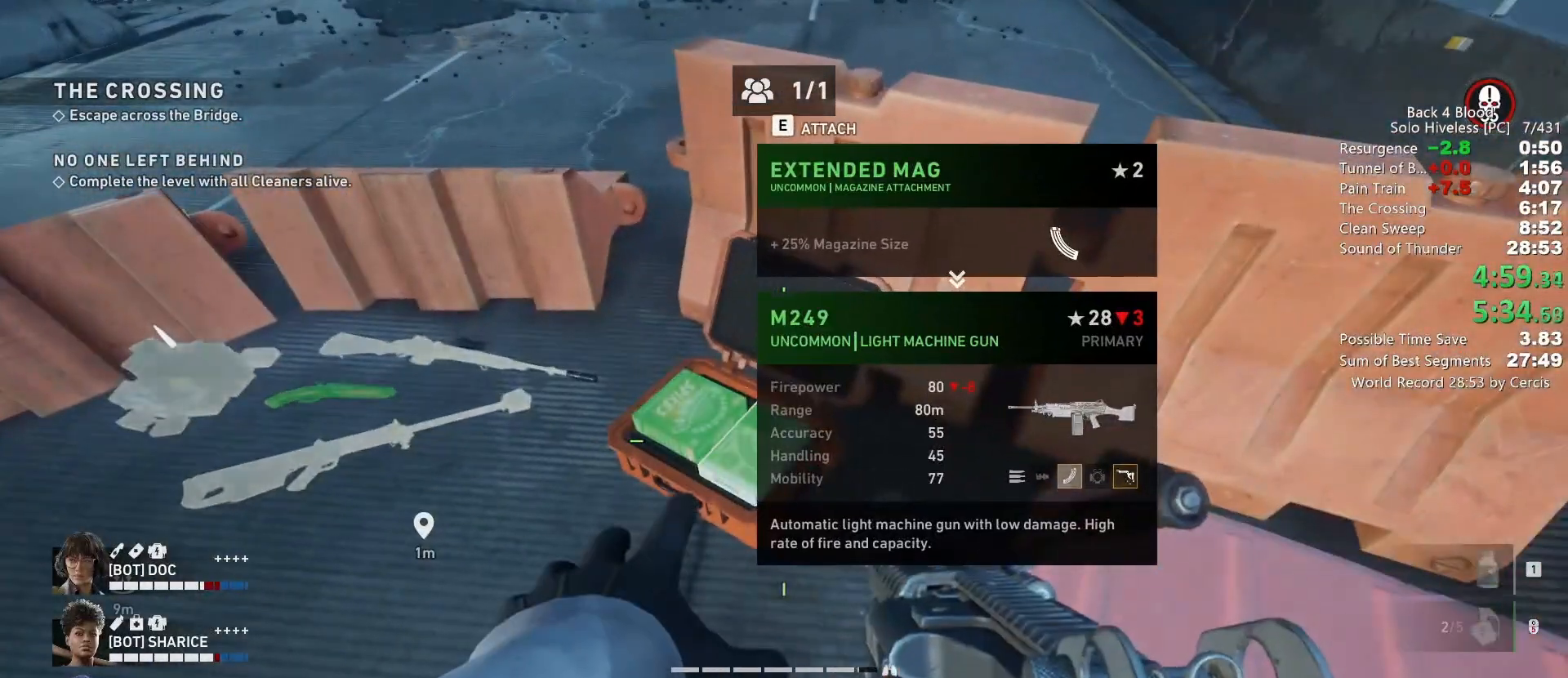
{"keys": [], "mouse": [], "events": []}
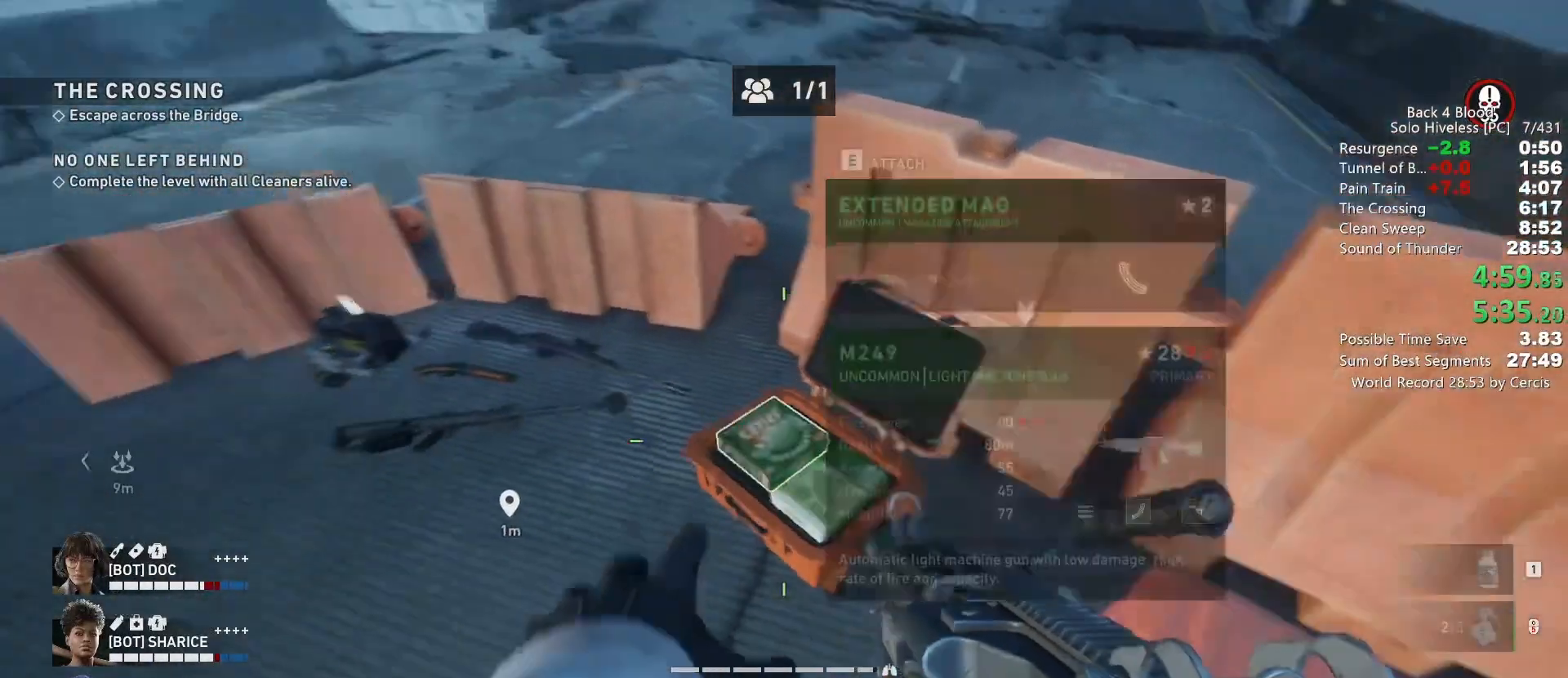
{"keys": ["a", "w"], "mouse": [], "events": [[500, "a", "down"], [500, "w", "down"]]}
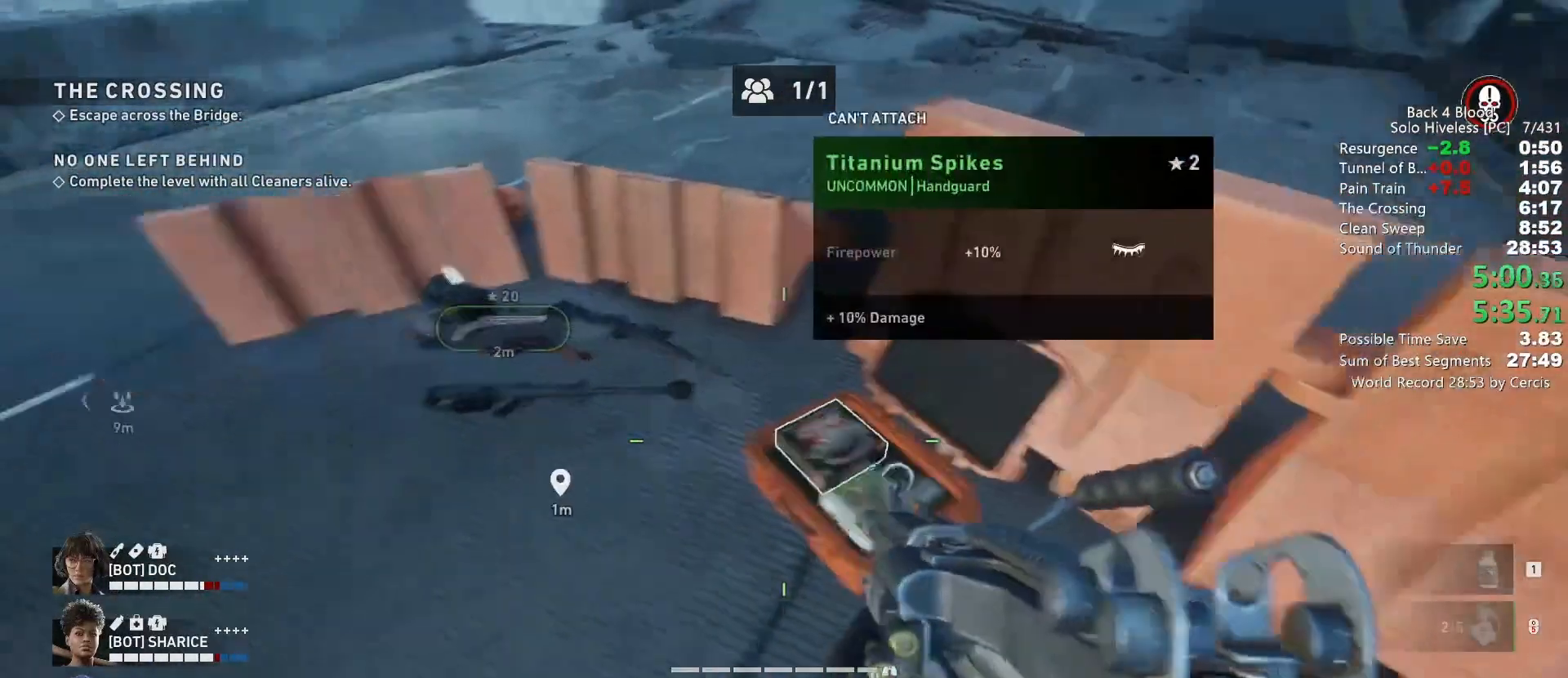
{"keys": [], "mouse": [], "events": [[200, "w", "up"], [233, "a", "up"]]}
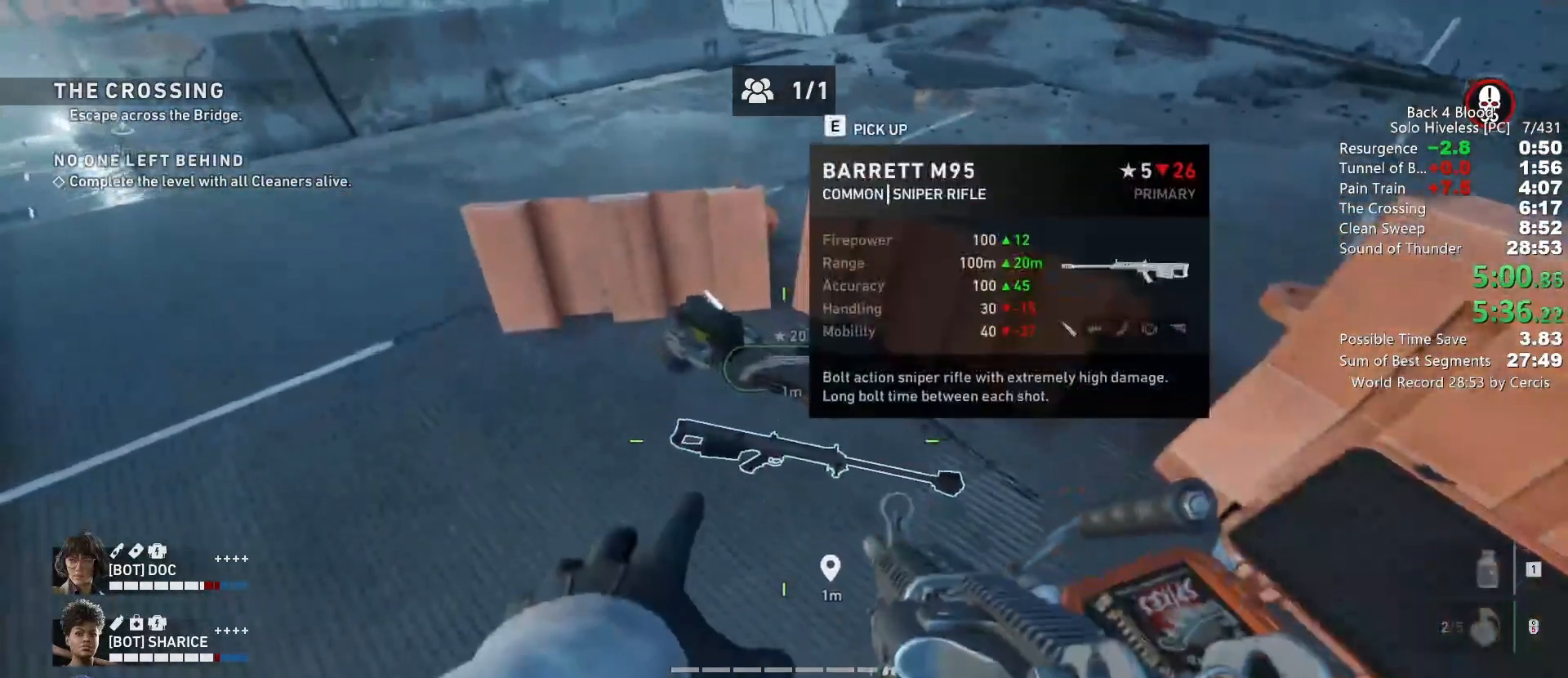
{"keys": [], "mouse": [], "events": [[167, "w", "down"], [300, "w", "up"]]}
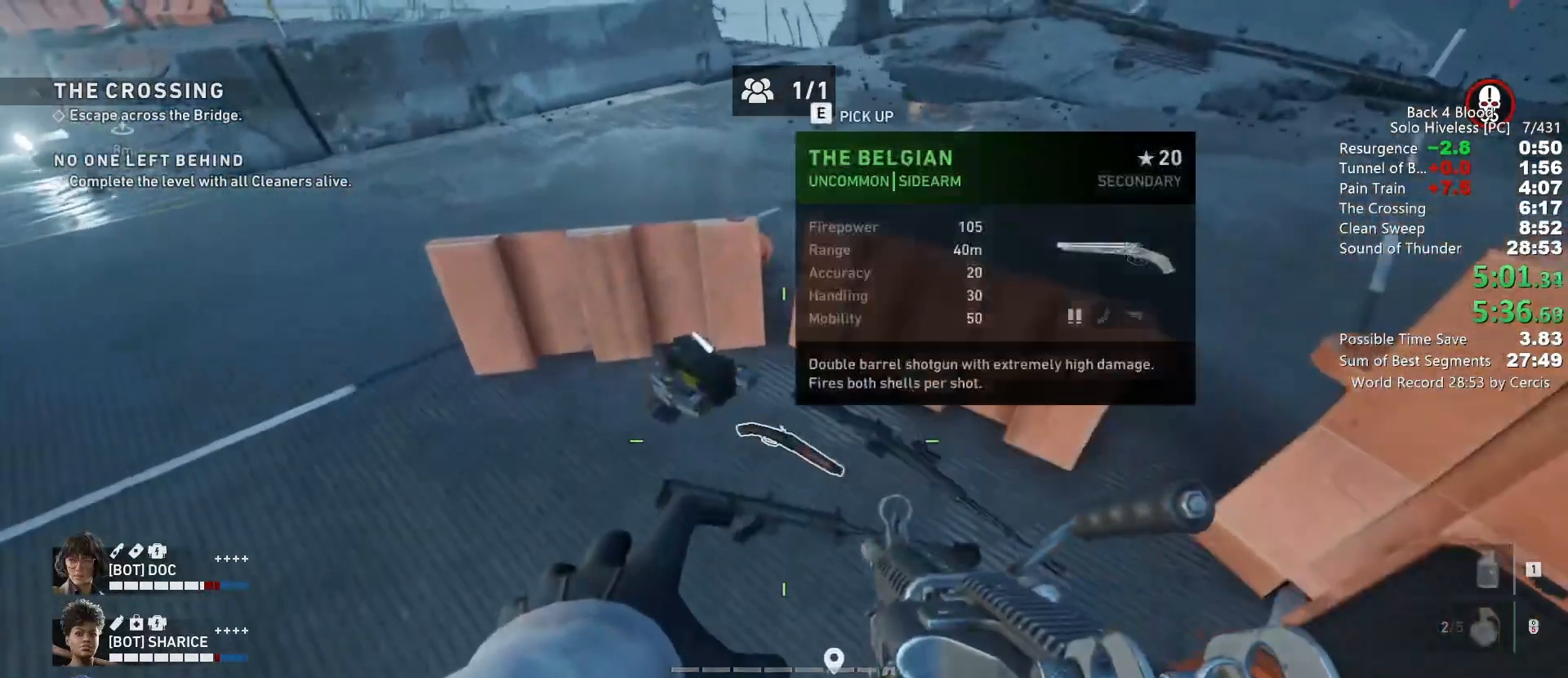
{"keys": [], "mouse": [], "events": [[233, "w", "down"], [333, "w", "up"]]}
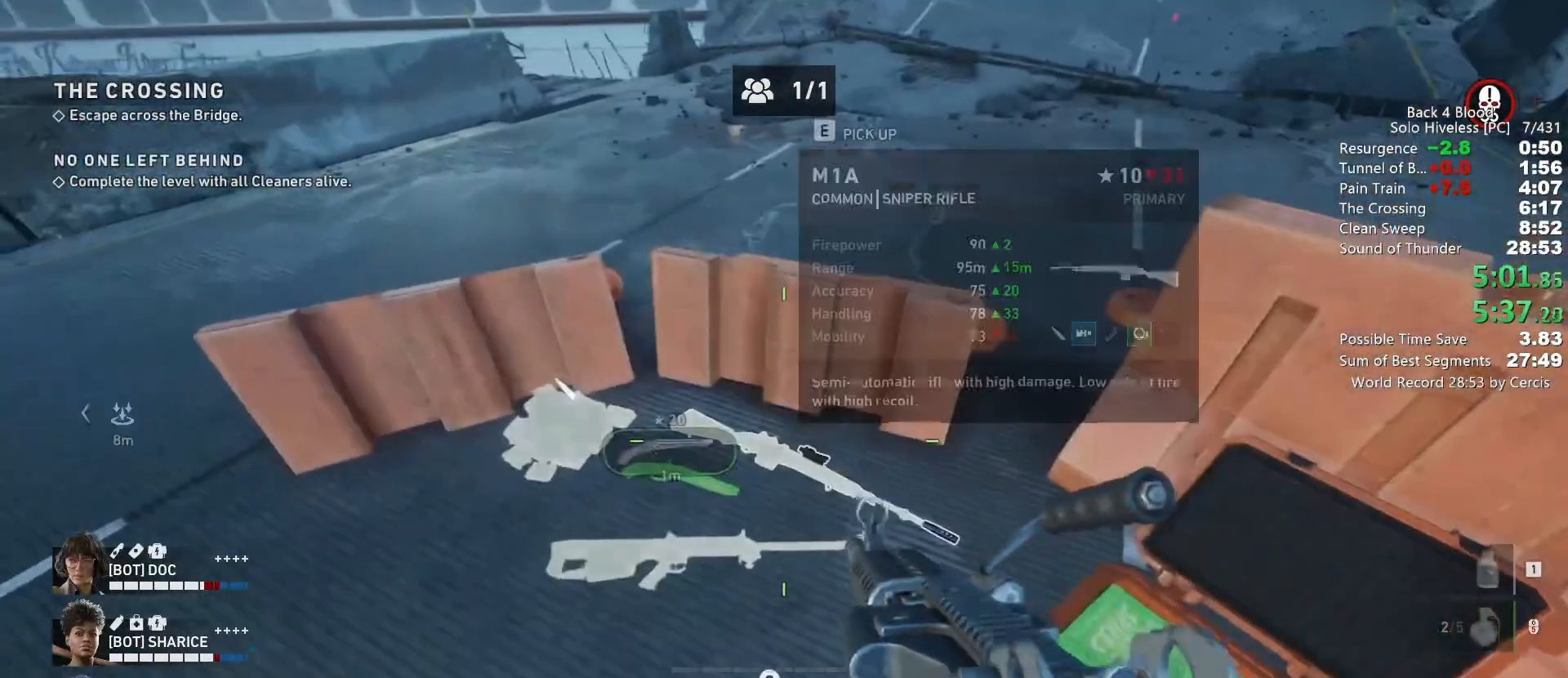
{"keys": [], "mouse": [], "events": [[133, "a", "down"], [200, "w", "down"], [300, "w", "up"], [333, "a", "up"]]}
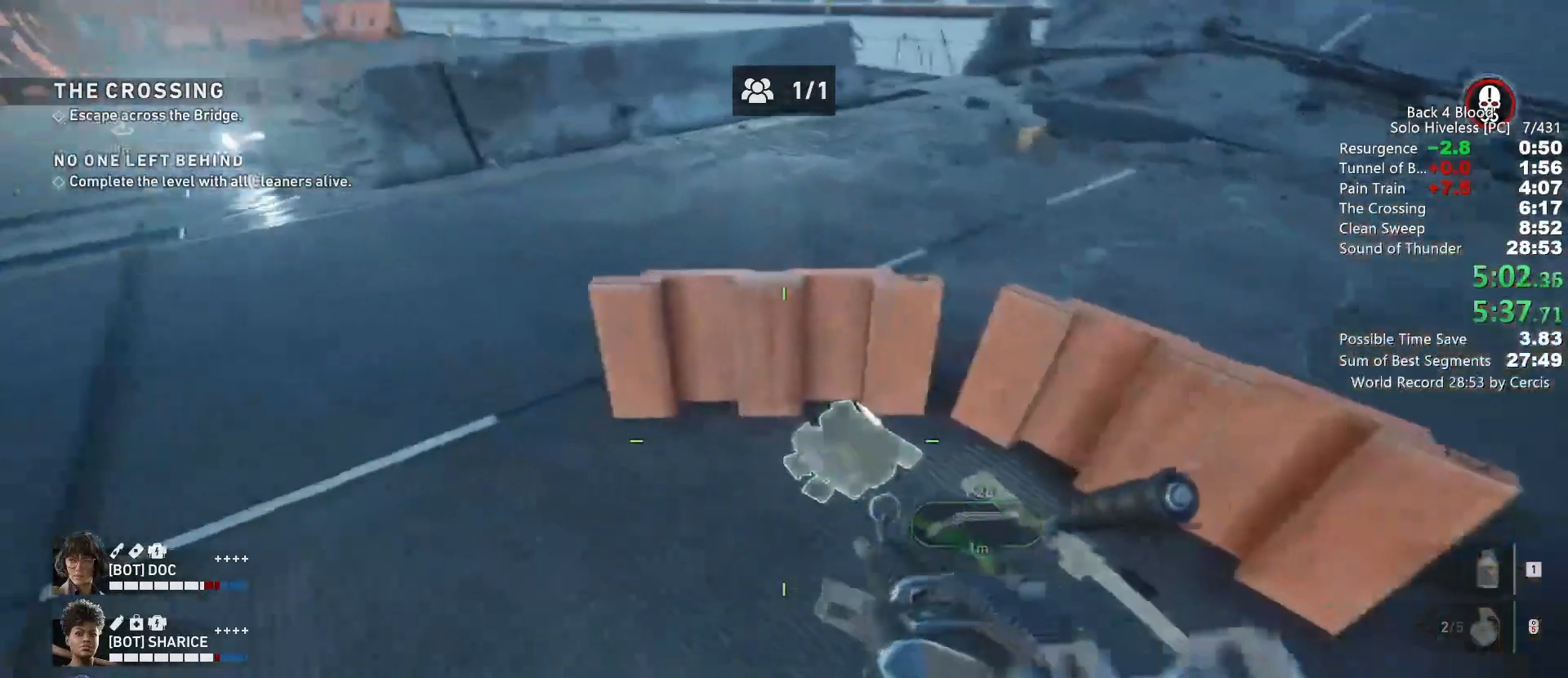
{"keys": ["a", "space", "w"], "mouse": [], "events": [[33, "e", "down"], [167, "e", "up"], [167, "w", "down"], [267, "shift", "down"], [367, "shift", "up"], [367, "space", "down"], [500, "a", "down"]]}
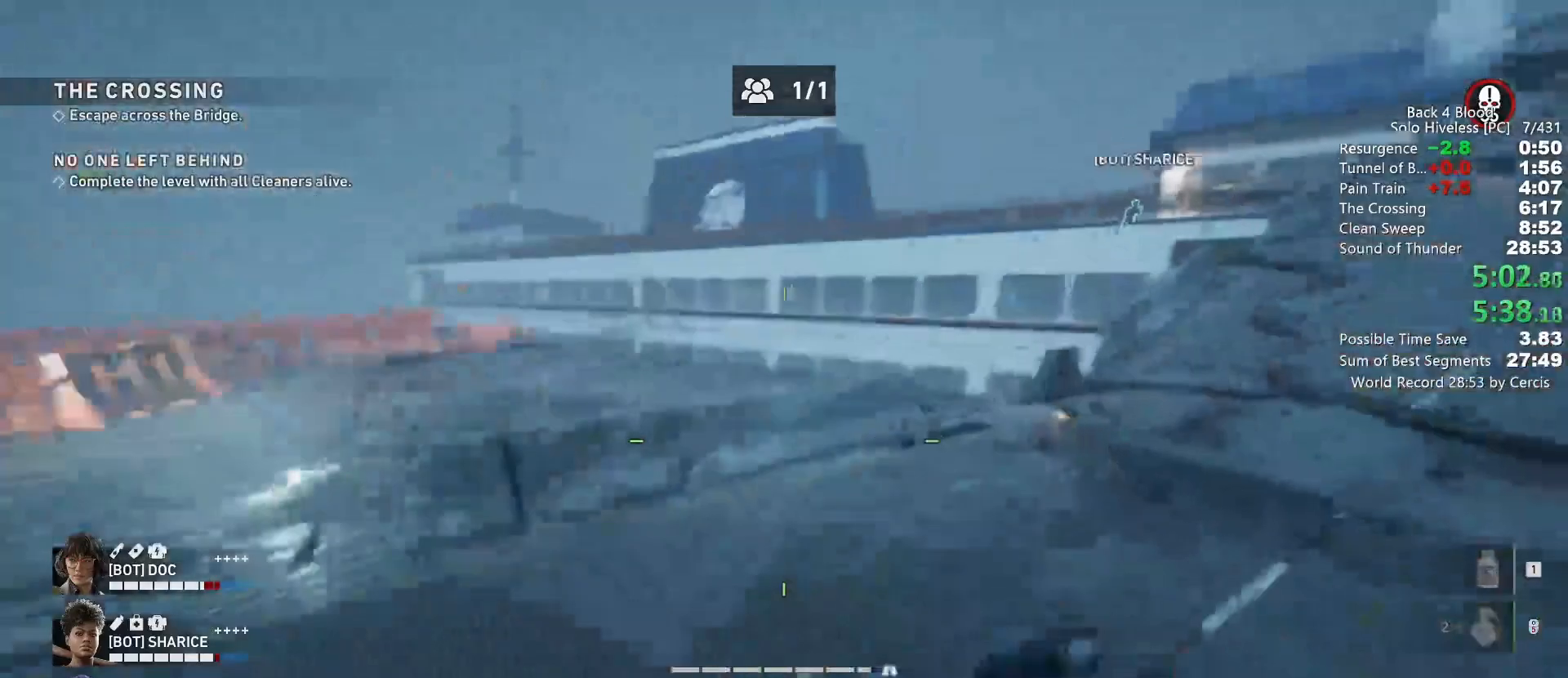
{"keys": [], "mouse": [], "events": [[33, "space", "up"], [100, "a", "up"], [367, "w", "up"]]}
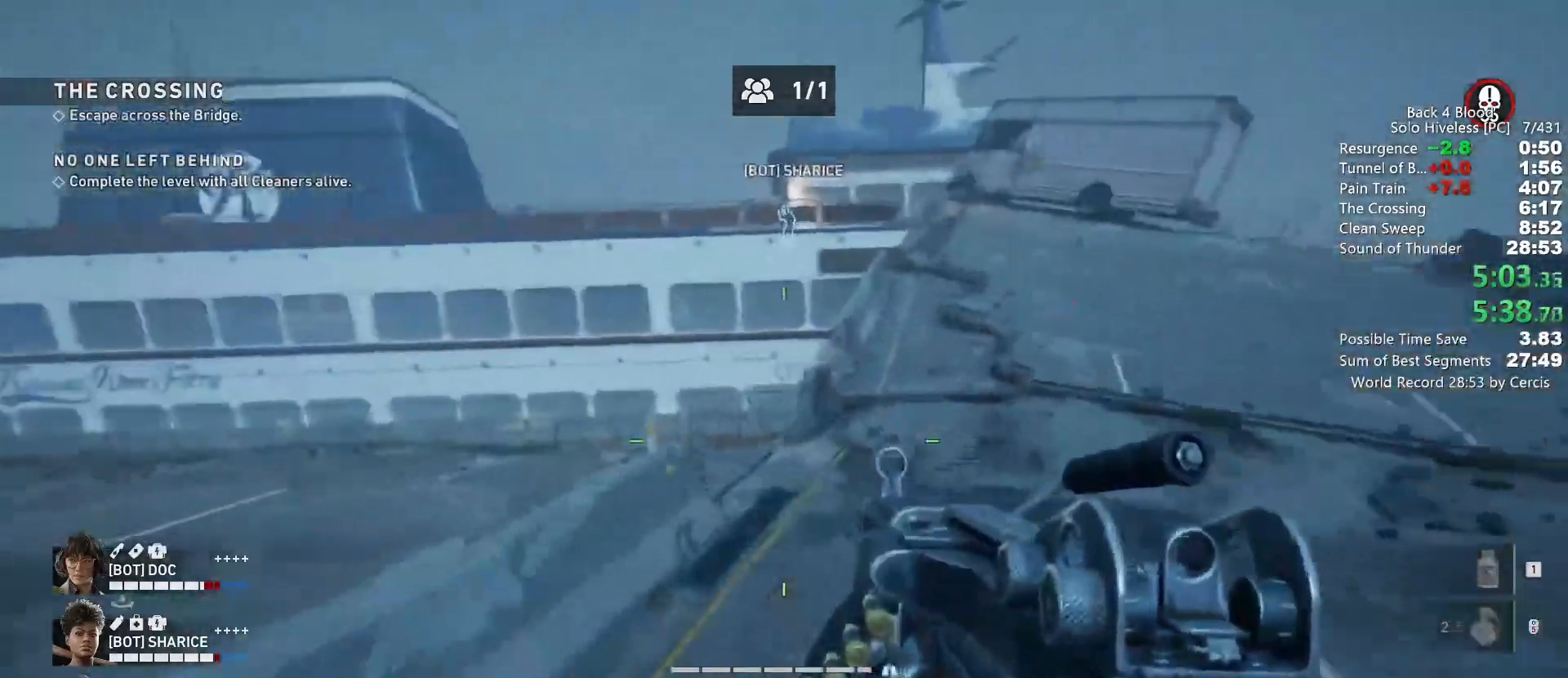
{"keys": [], "mouse": [], "events": [[200, "space", "down"], [333, "a", "down"], [333, "space", "up"], [367, "a", "up"]]}
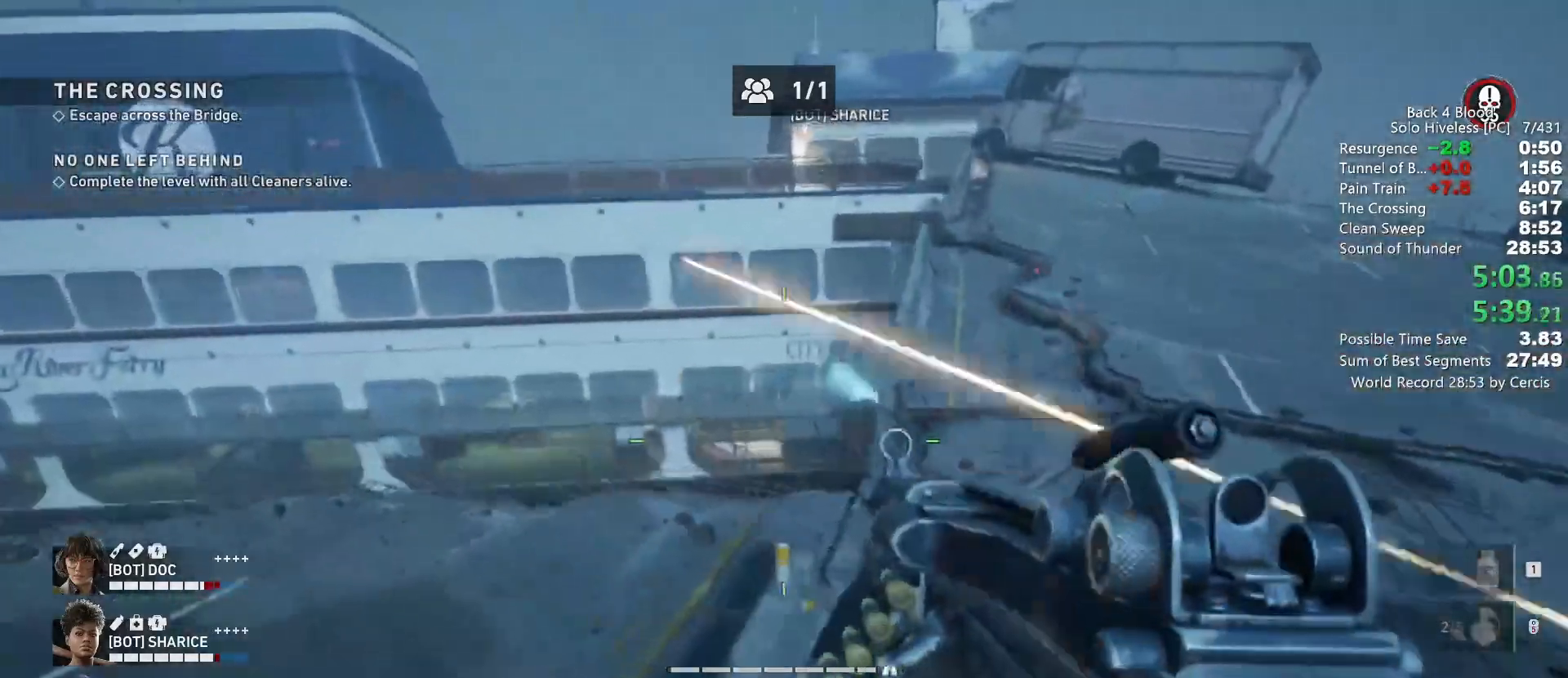
{"keys": ["a", "space", "w"], "mouse": [], "events": [[167, "a", "down"], [267, "w", "down"], [367, "space", "down"]]}
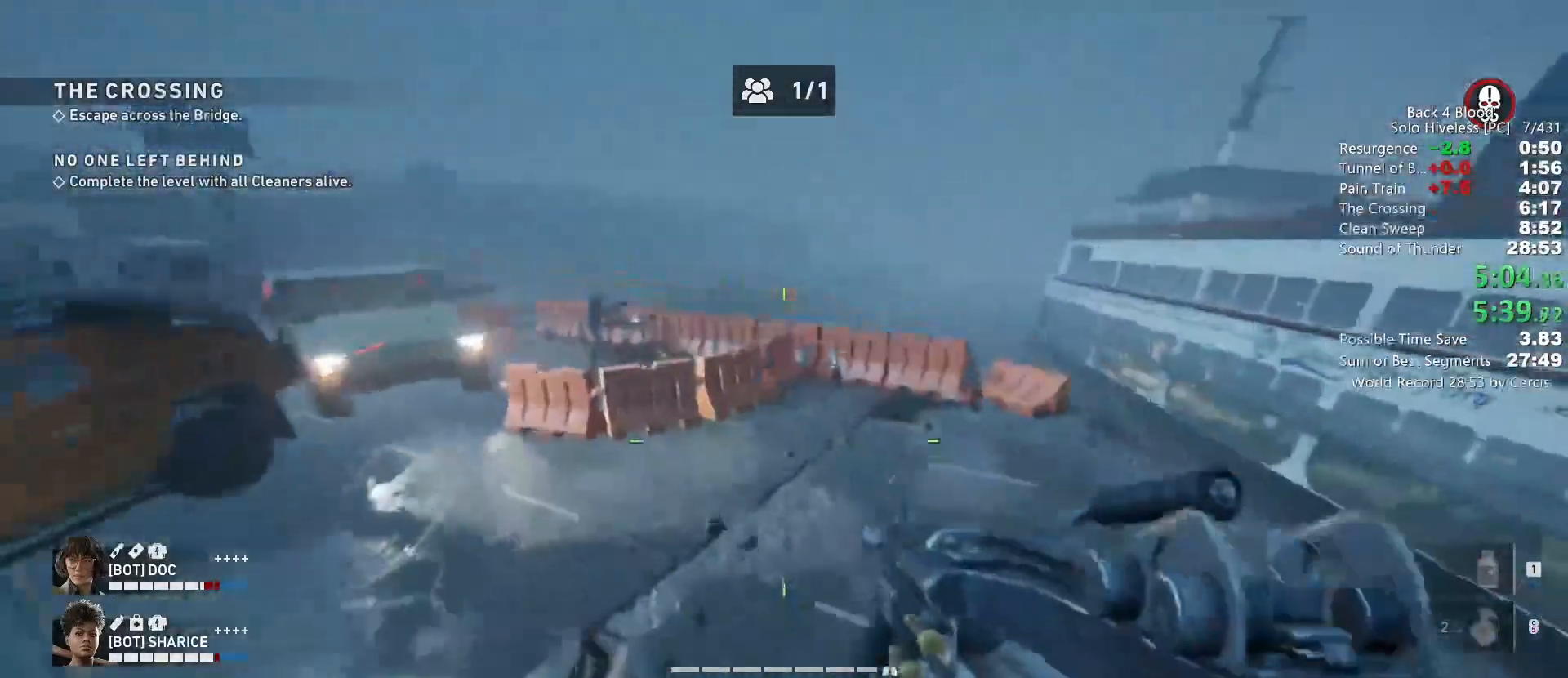
{"keys": [], "mouse": [], "events": [[33, "space", "up"], [100, "w", "up"], [167, "a", "up"]]}
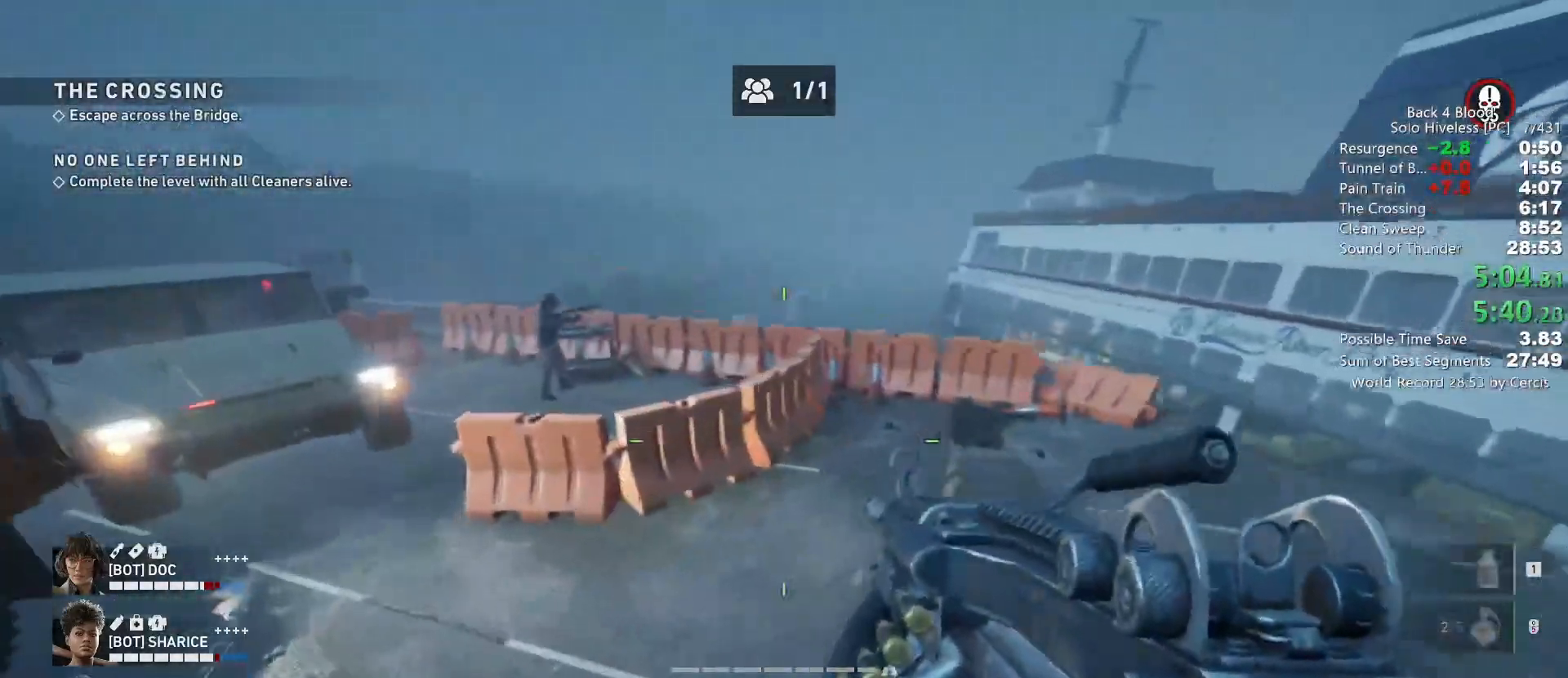
{"keys": ["space"], "mouse": [], "events": [[333, "d", "down"], [333, "space", "down"], [433, "d", "up"]]}
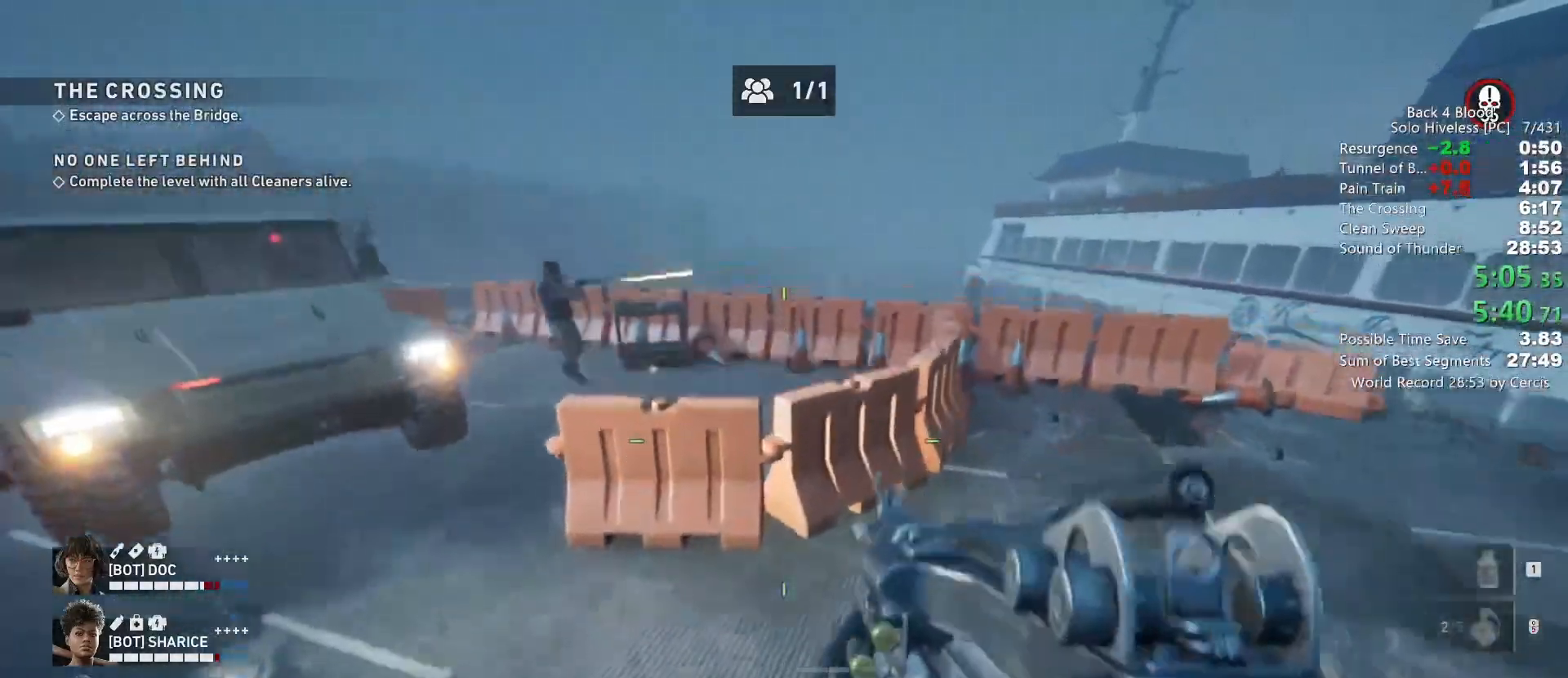
{"keys": ["w"], "mouse": [], "events": [[33, "a", "down"], [33, "space", "up"], [300, "w", "down"], [333, "a", "up"]]}
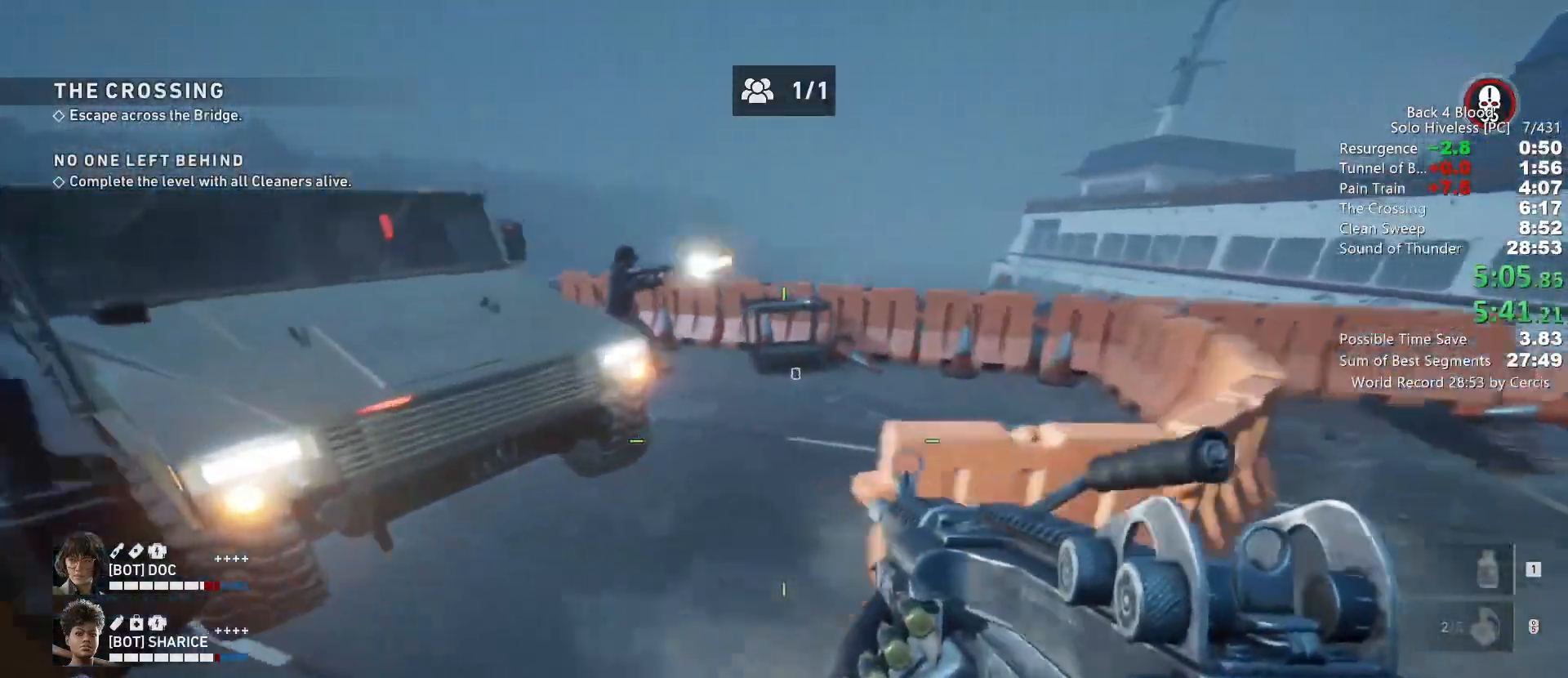
{"keys": ["w"], "mouse": [], "events": [[100, "shift", "down"], [400, "shift", "up"]]}
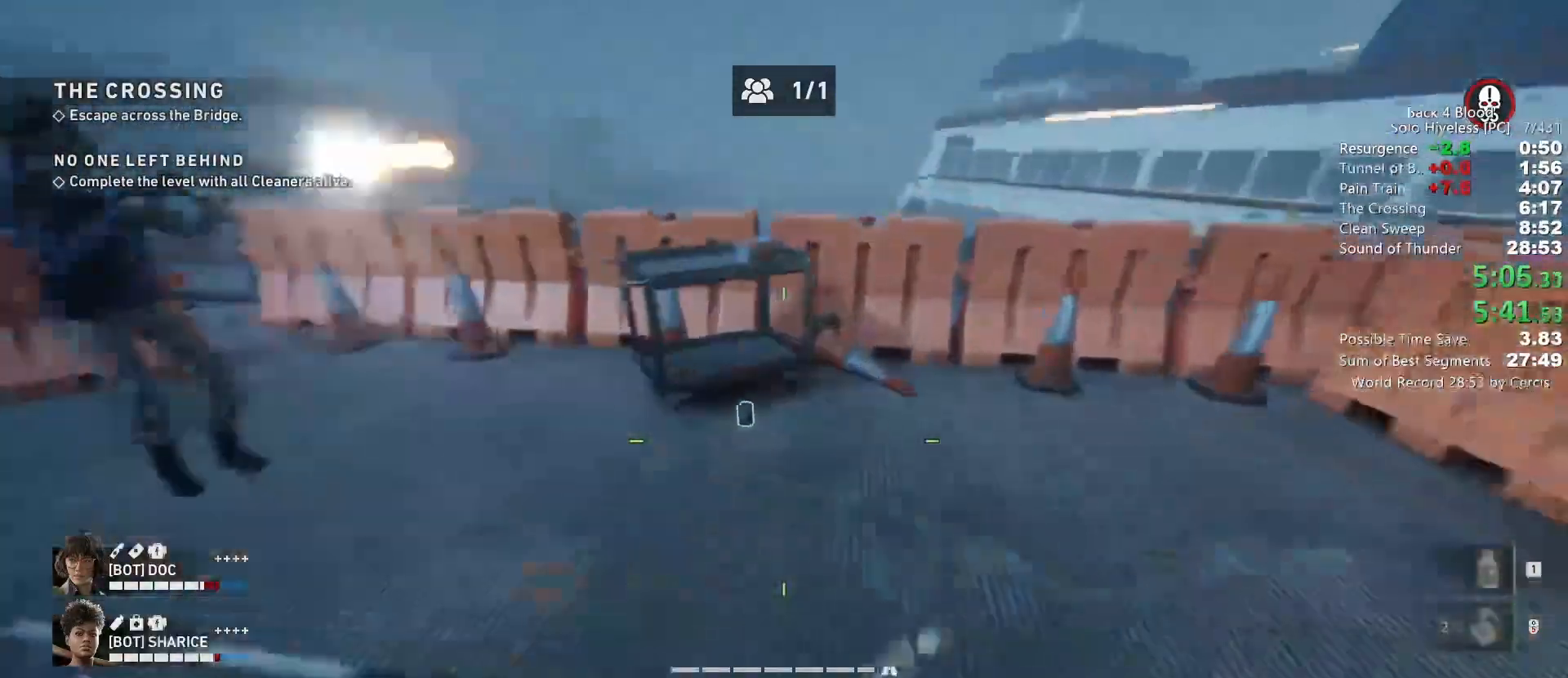
{"keys": ["e"], "mouse": [], "events": [[133, "e", "down"], [233, "e", "up"], [367, "w", "up"], [433, "e", "down"]]}
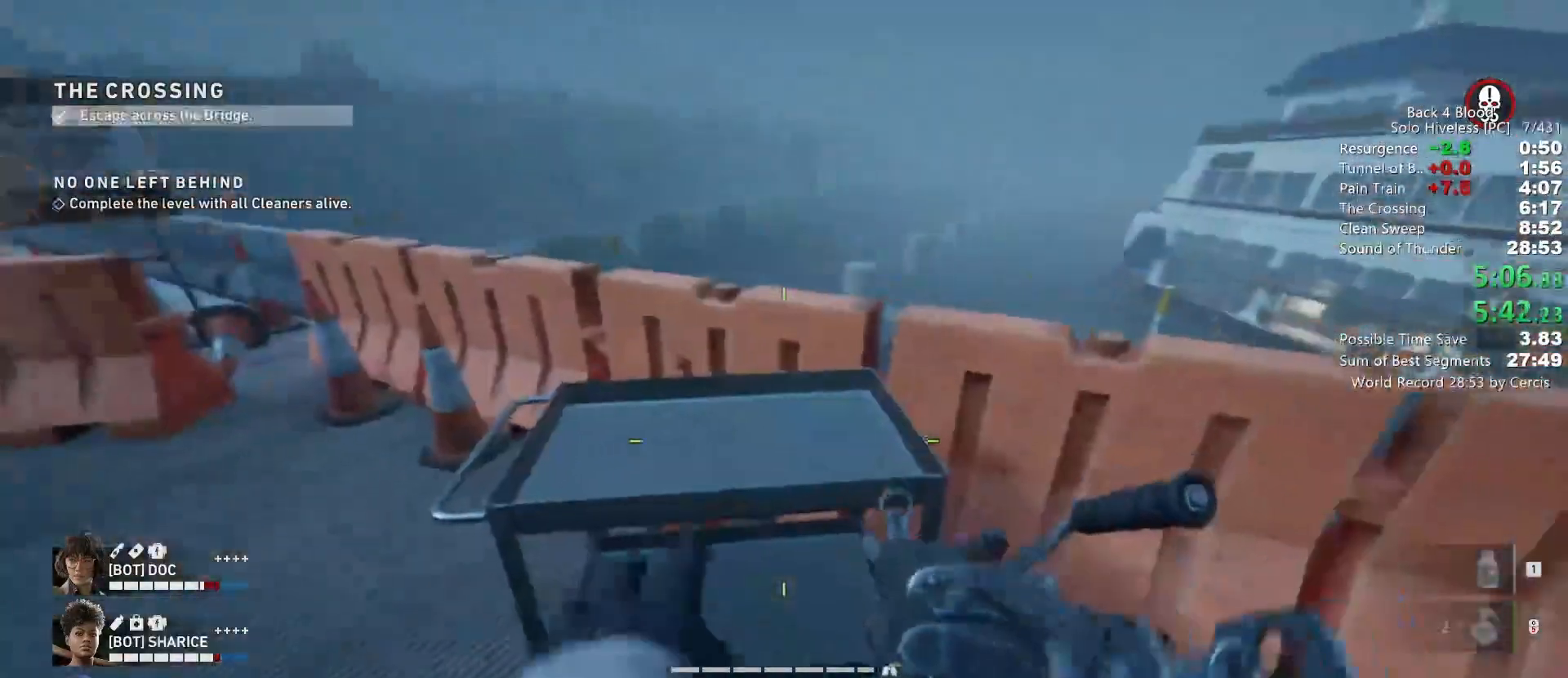
{"keys": [], "mouse": [], "events": [[33, "e", "up"], [300, "e", "down"], [400, "e", "up"]]}
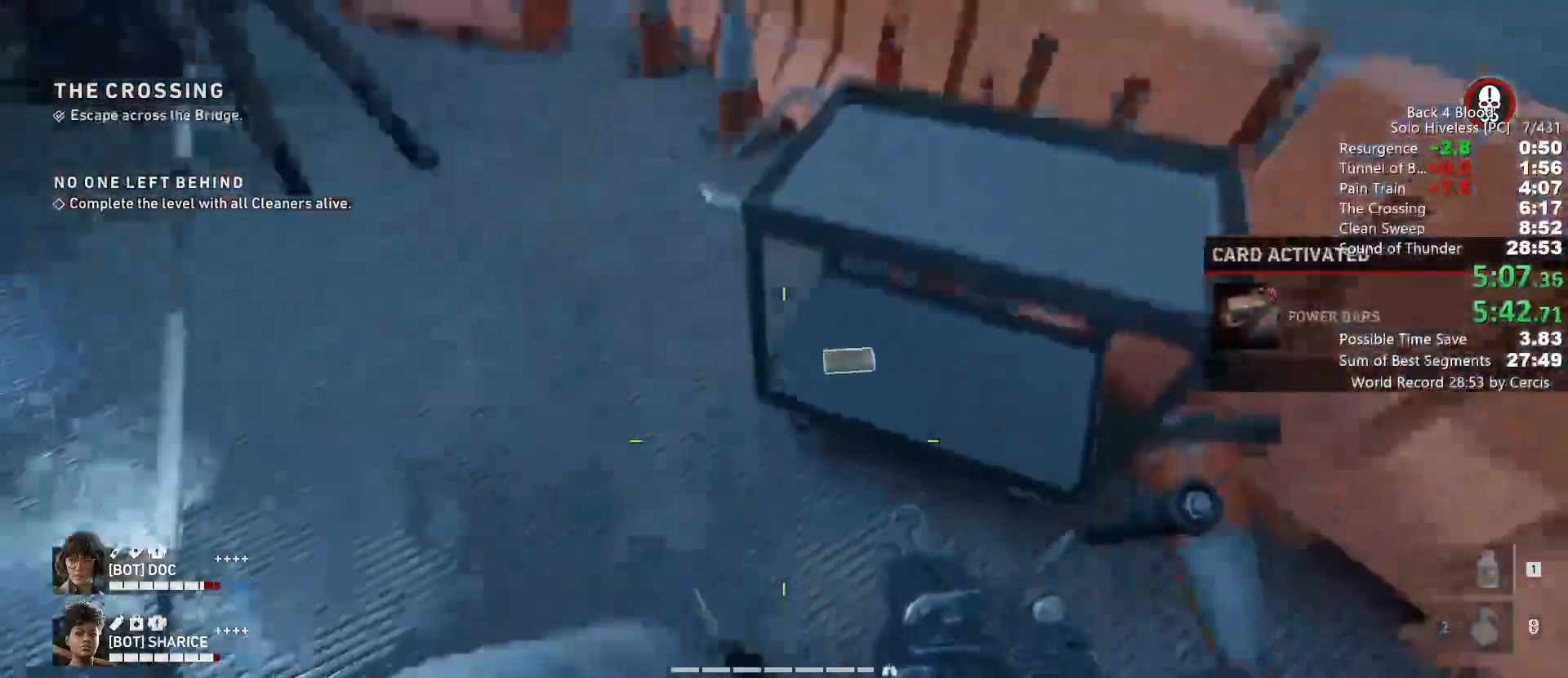
{"keys": [], "mouse": [], "events": [[400, "e", "down"], [467, "e", "up"]]}
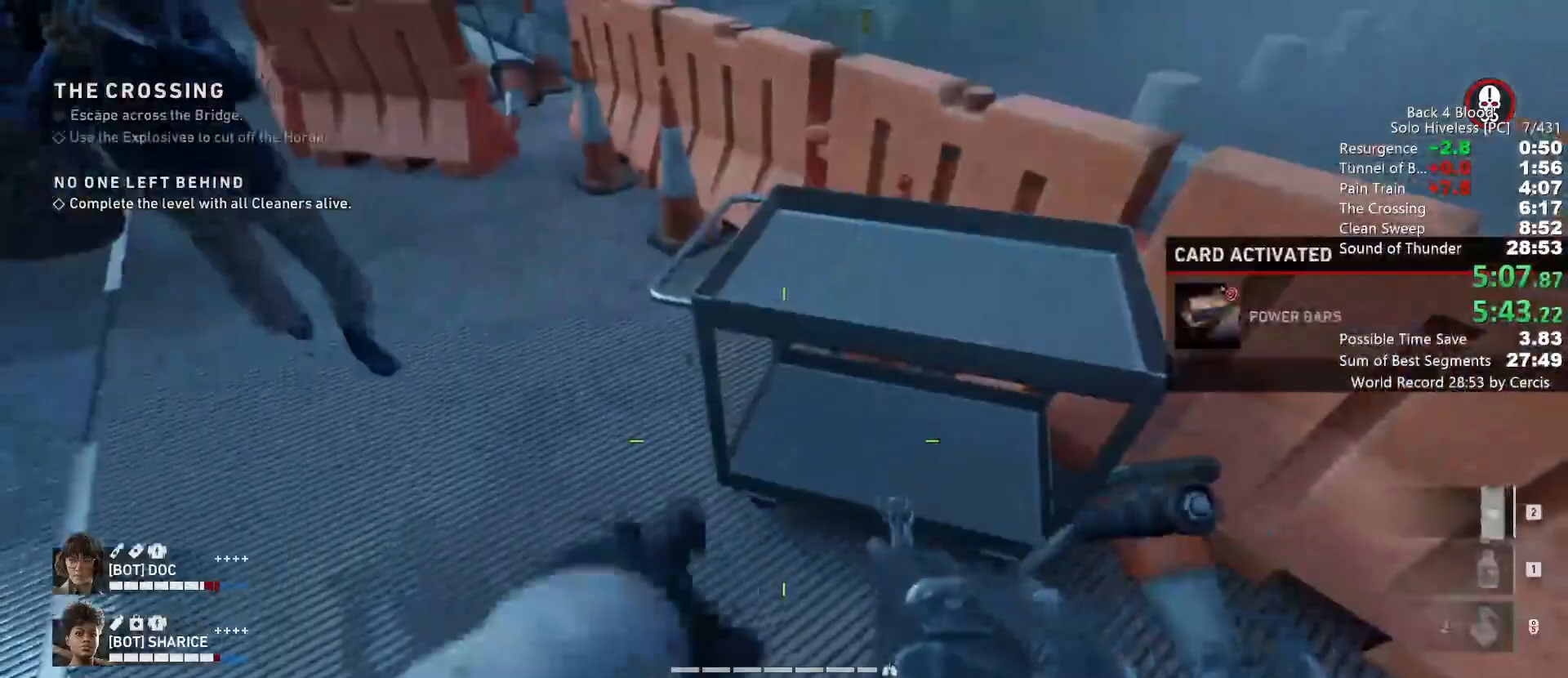
{"keys": ["space", "w"], "mouse": [], "events": [[133, "a", "down"], [133, "w", "down"], [300, "a", "up"], [333, "space", "down"]]}
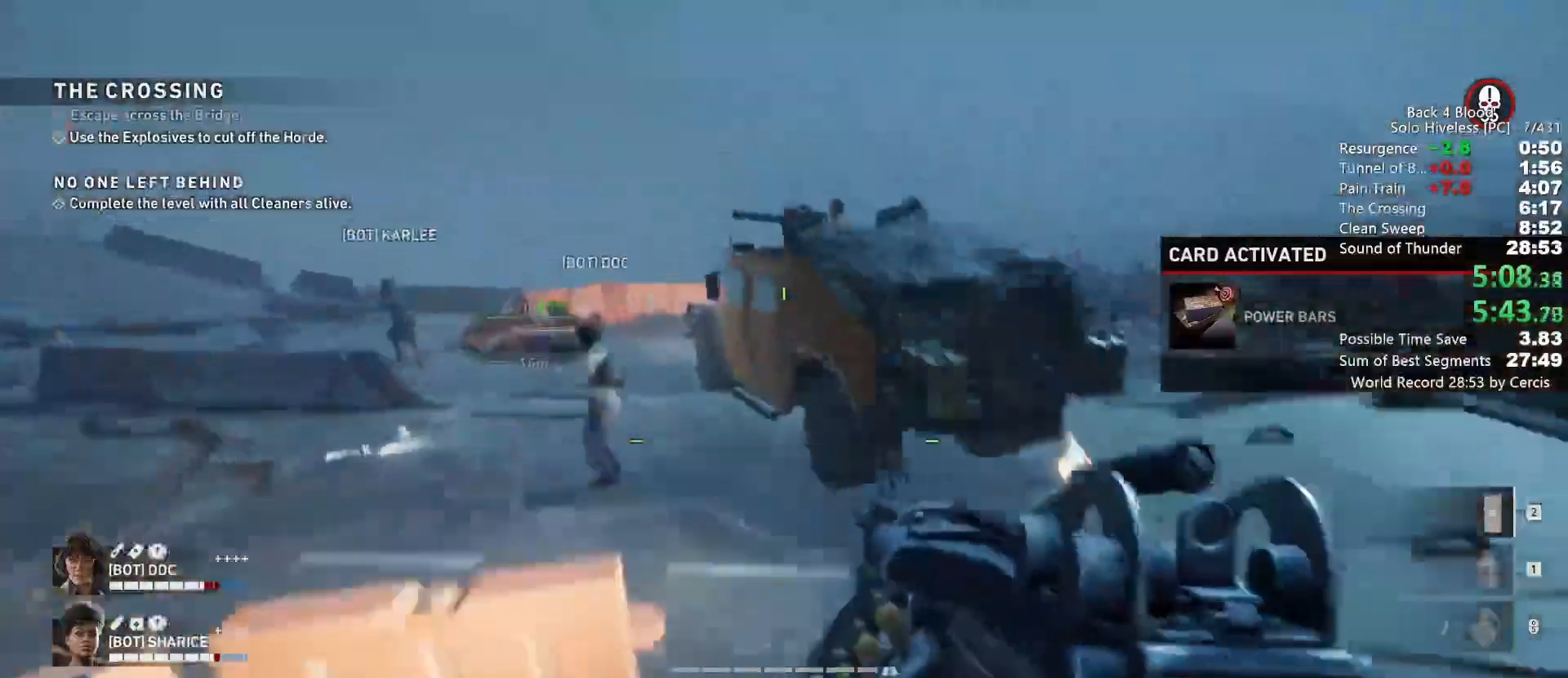
{"keys": ["w"], "mouse": [], "events": [[33, "space", "up"], [100, "d", "down"], [200, "d", "up"], [267, "mouse_mb5", "down"], [400, "mouse_mb5", "up"]]}
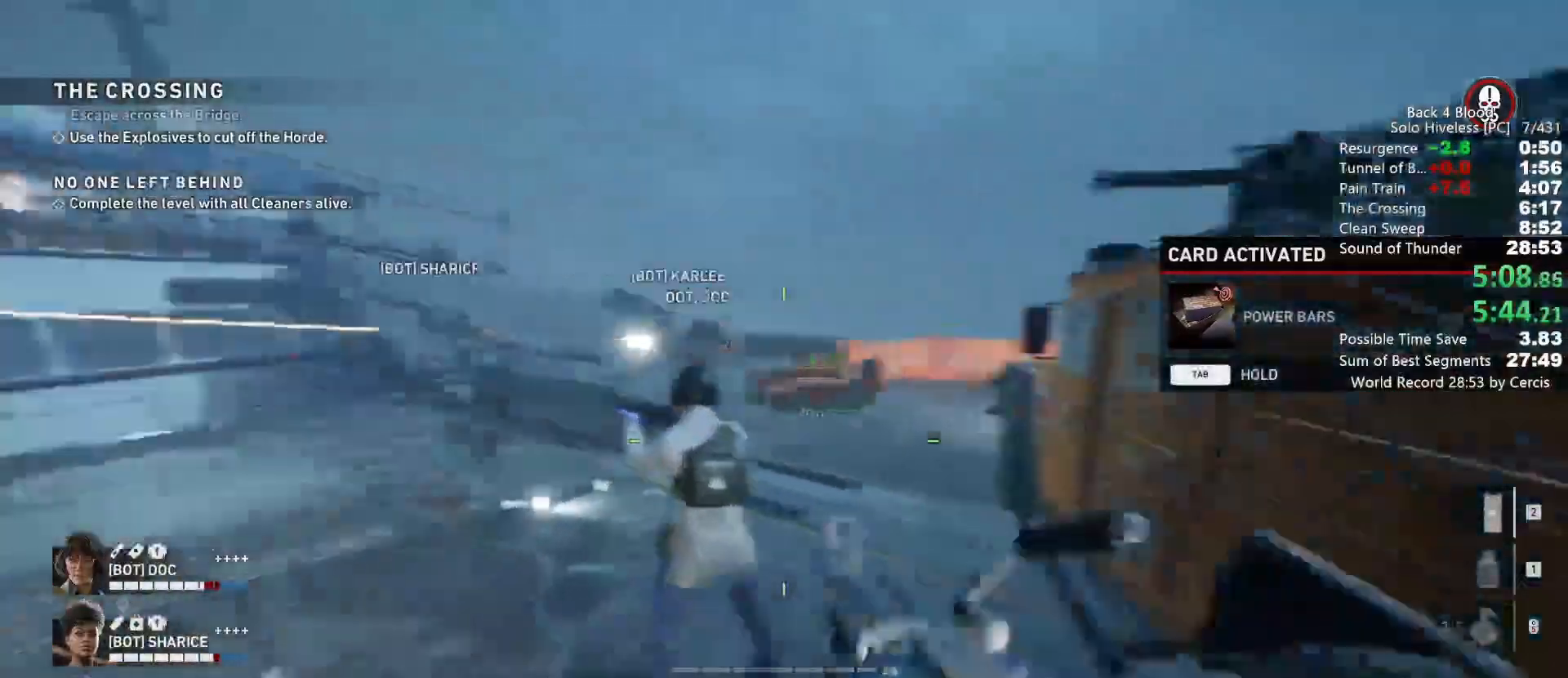
{"keys": [], "mouse": [], "events": [[133, "d", "down"], [167, "space", "down"], [233, "w", "up"], [267, "d", "up"], [333, "a", "down"], [367, "space", "up"], [500, "a", "up"]]}
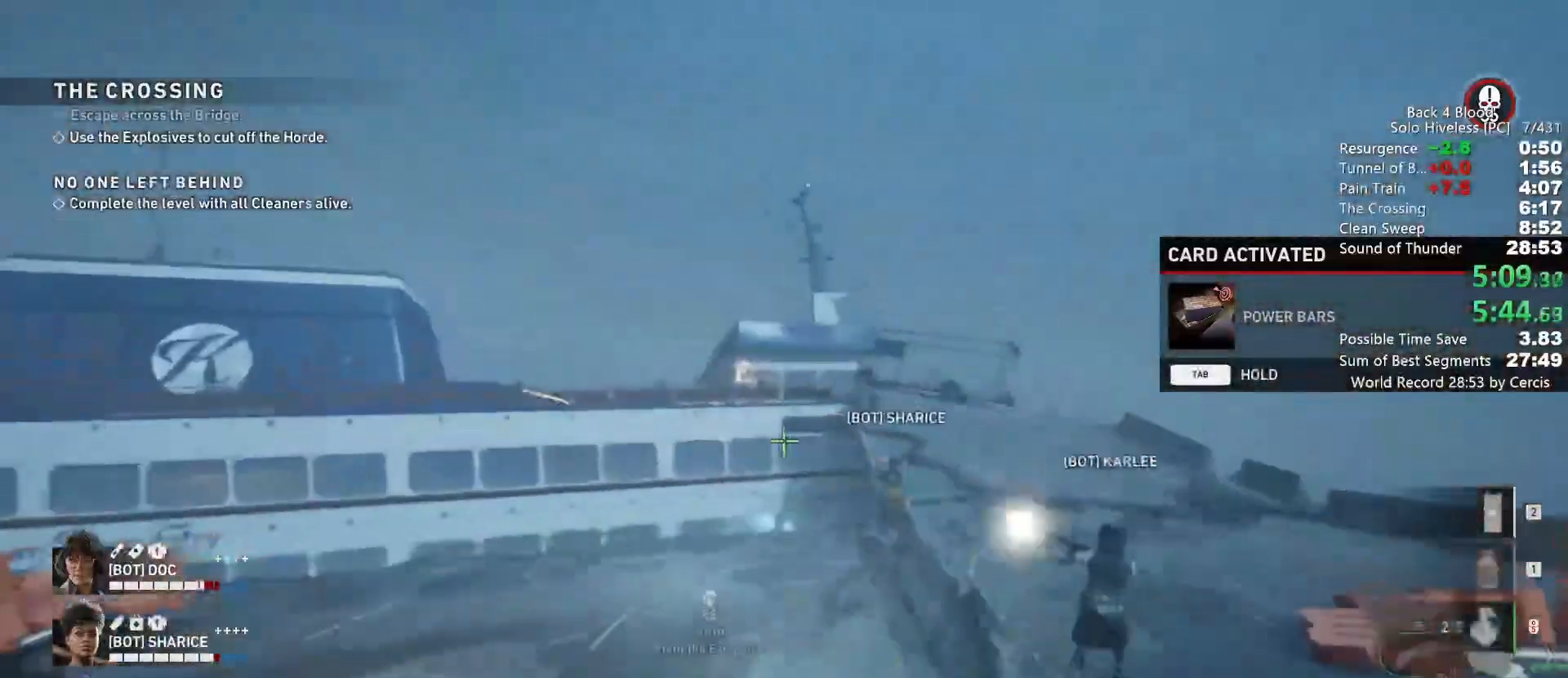
{"keys": ["a", "w"], "mouse": ["left"], "events": [[300, "w", "down"], [333, "a", "down"], [367, "mouse_left", "down"]]}
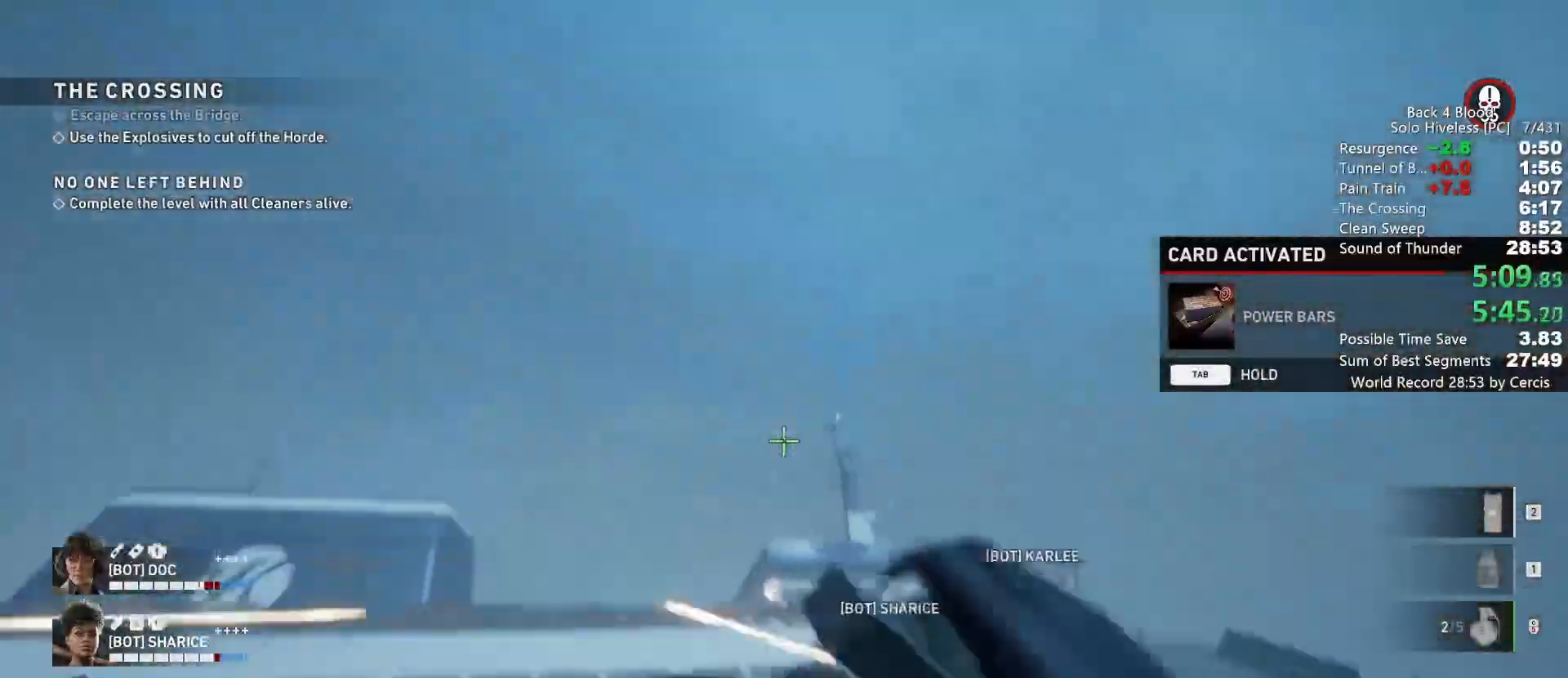
{"keys": [], "mouse": []}
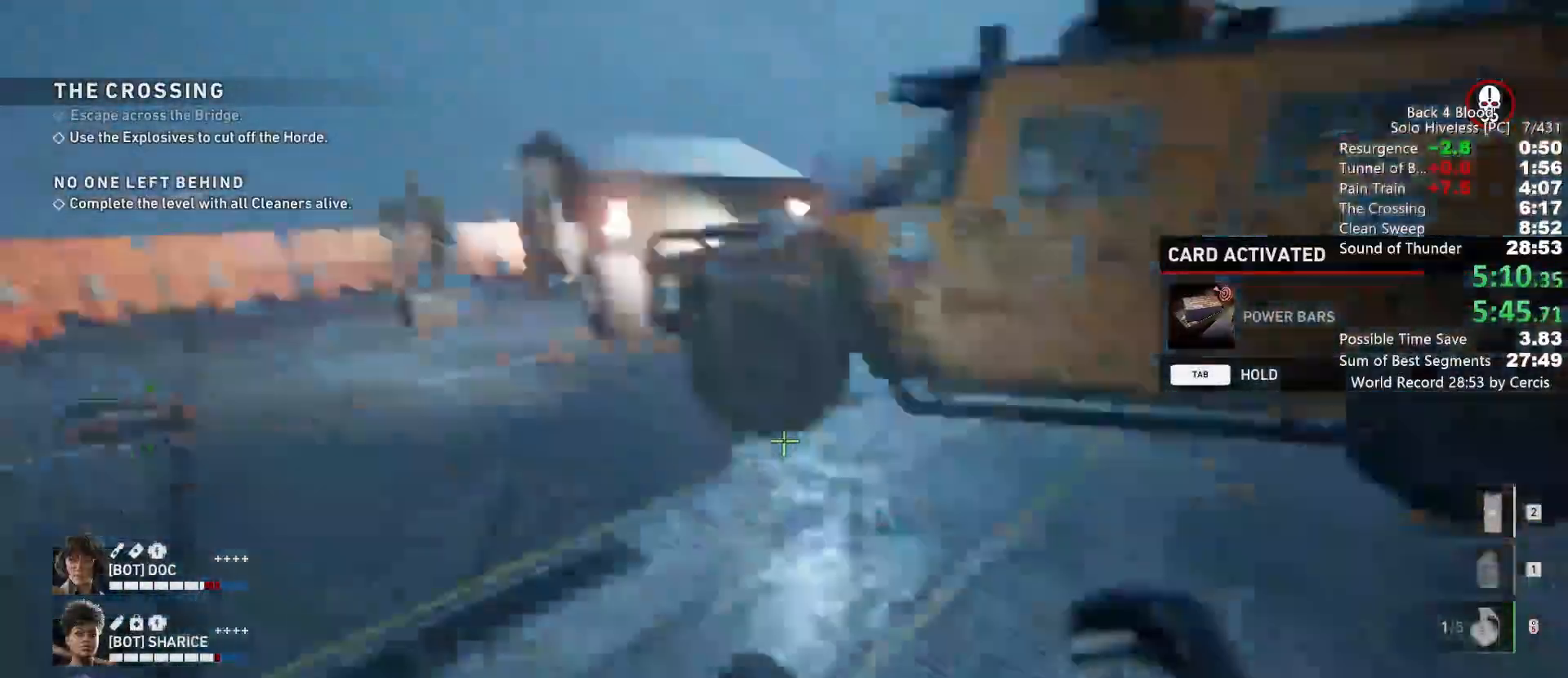
{"keys": [], "mouse": [], "events": [[167, "w", "down"], [333, "w", "up"]]}
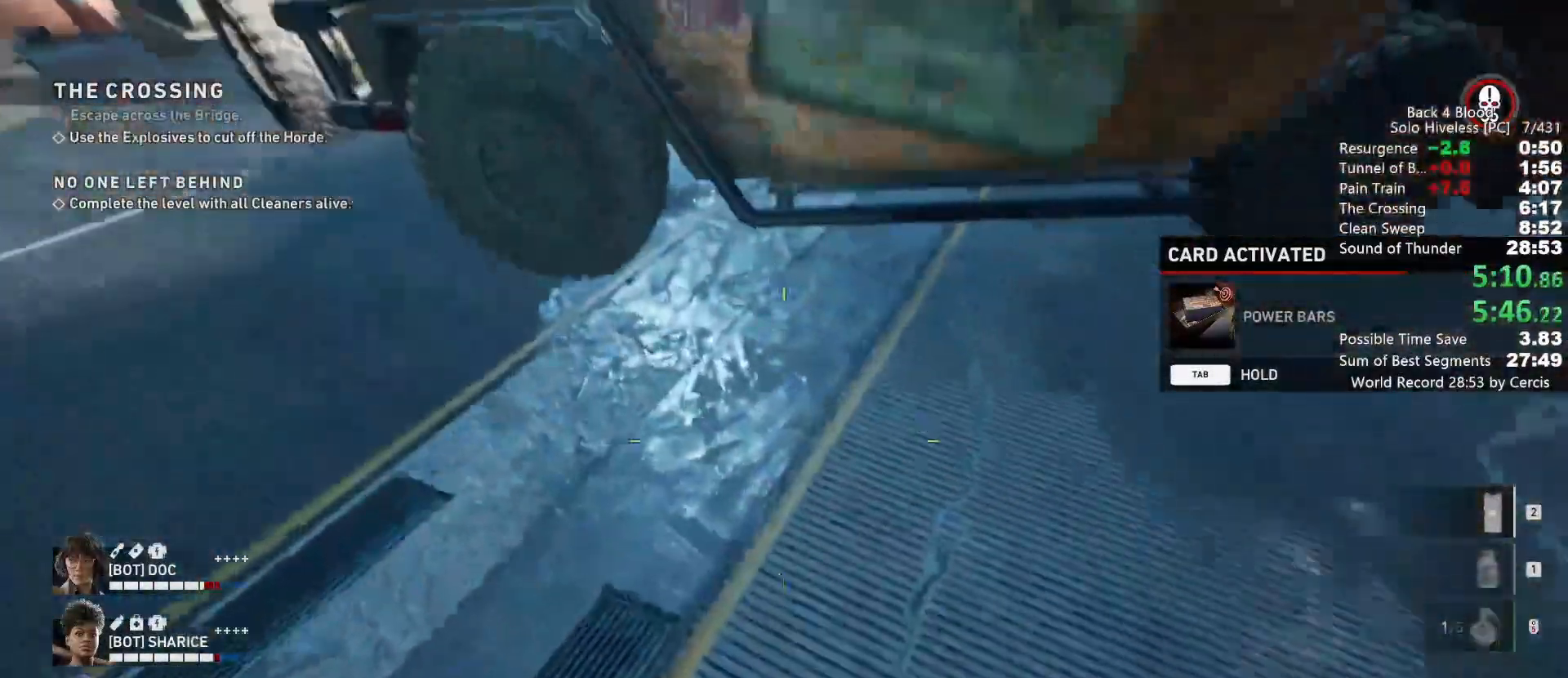
{"keys": [], "mouse": [], "events": []}
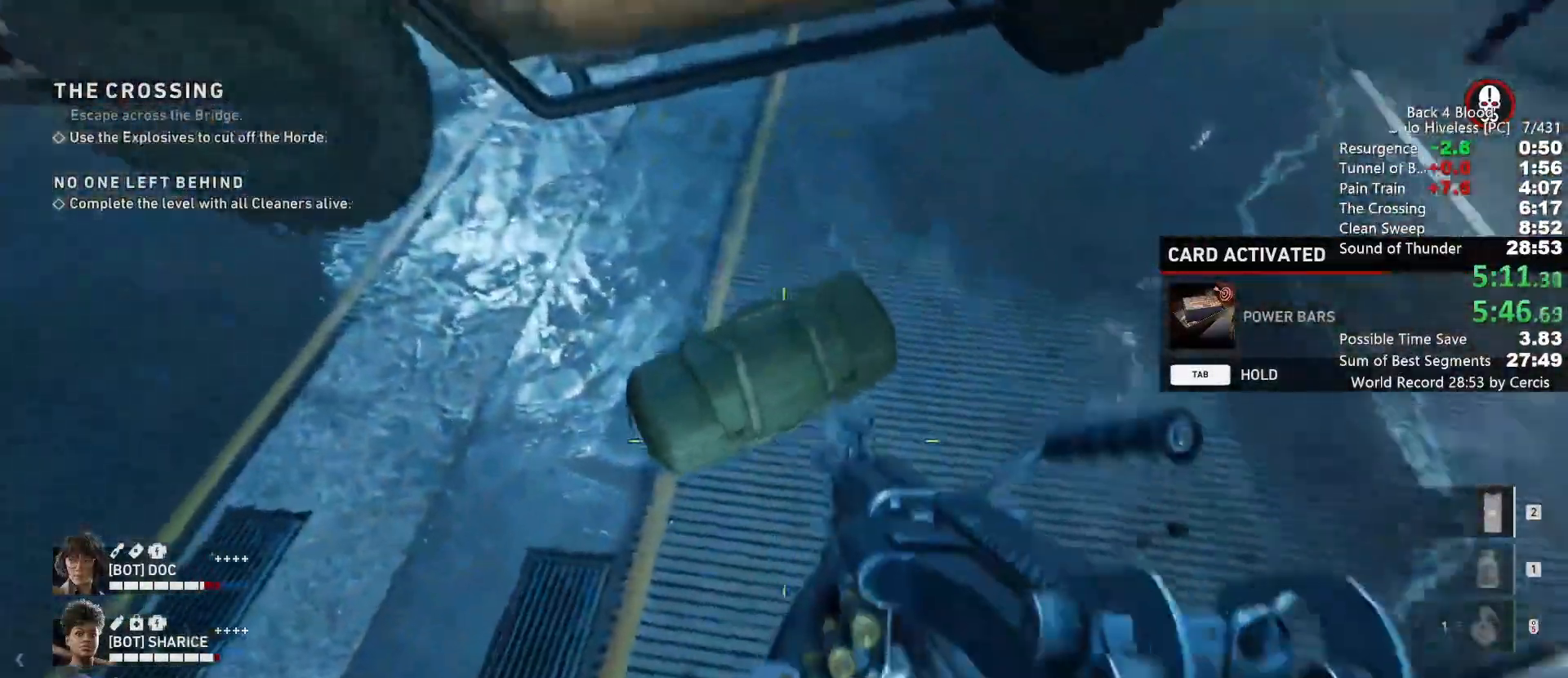
{"keys": [], "mouse": [], "events": [[167, "e", "down"], [267, "e", "up"], [267, "w", "down"], [400, "w", "up"]]}